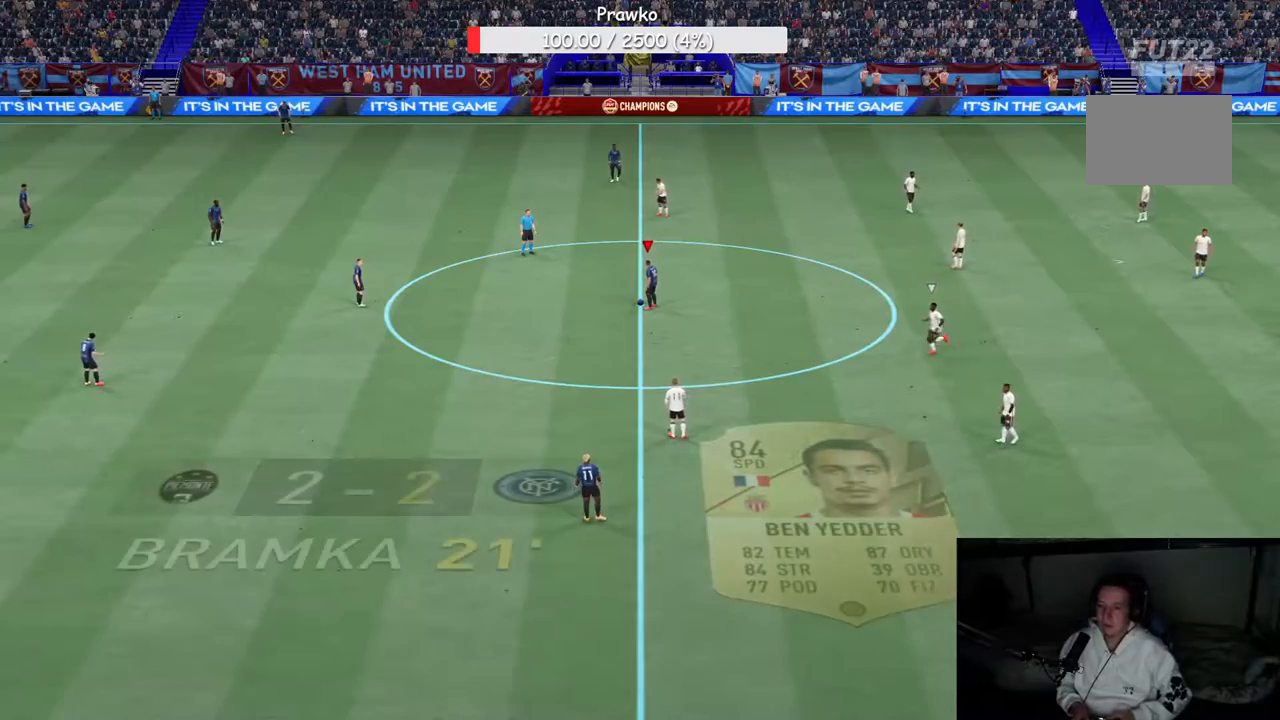
Gameplay with a controller (Xbox layout); each line is a JSON object with the inputs held at the frame after it. "events" lists button and stick changes between this image and that frame as [ms after this image, input, new state], when the widget could be followed in between. Not read: L3 R3.
{"buttons": ["R2"], "left_stick": "center", "right_stick": "center", "events": [[100, "A", "up"], [217, "R2", "down"], [217, "left_stick", "center"]]}
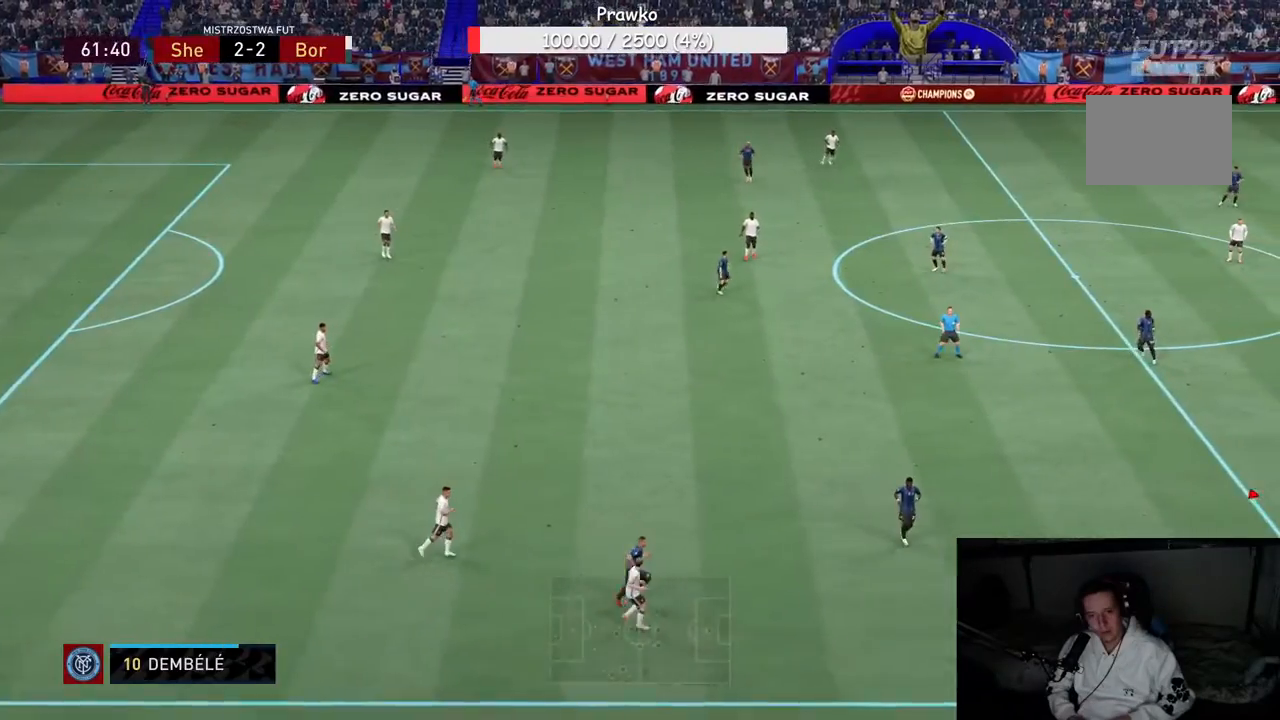
{"buttons": ["R2"], "left_stick": "center", "right_stick": "center", "events": []}
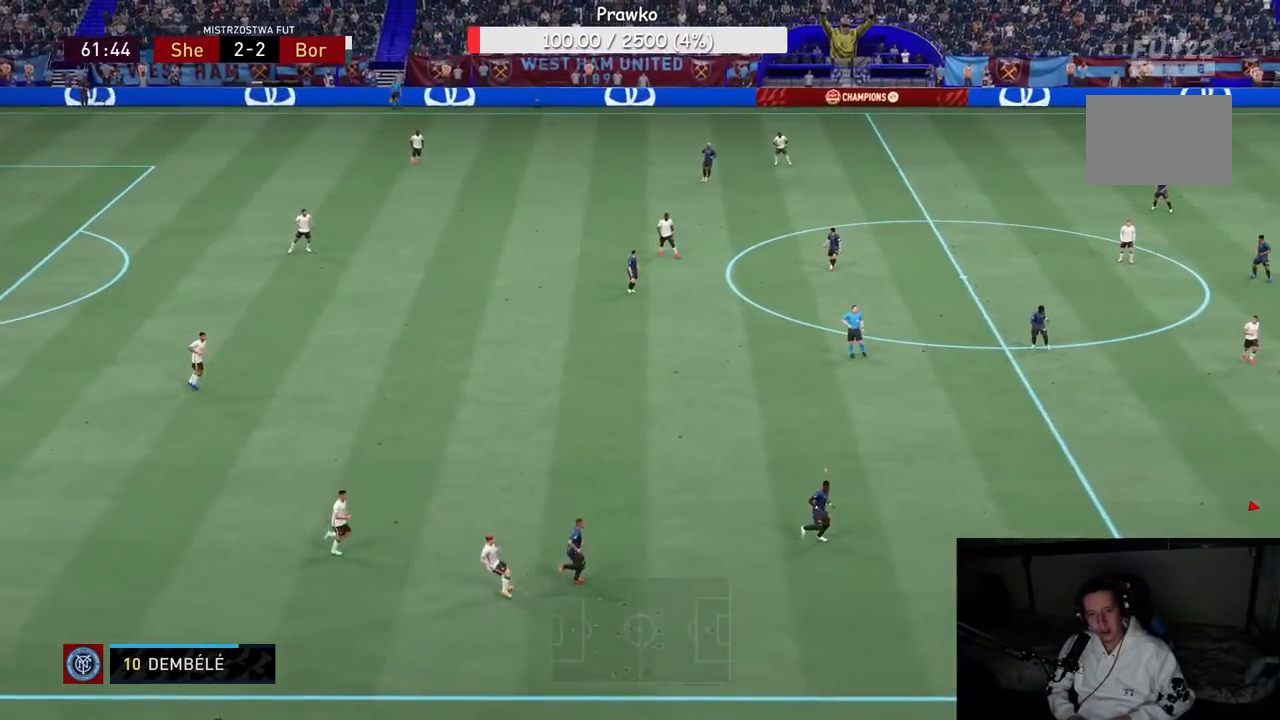
{"buttons": [], "left_stick": "down-left", "right_stick": "center", "events": [[67, "left_stick", "down"], [183, "L2", "down"], [200, "left_stick", "down-left"], [267, "L2", "up"], [333, "R2", "up"], [450, "L2", "down"], [500, "L2", "up"]]}
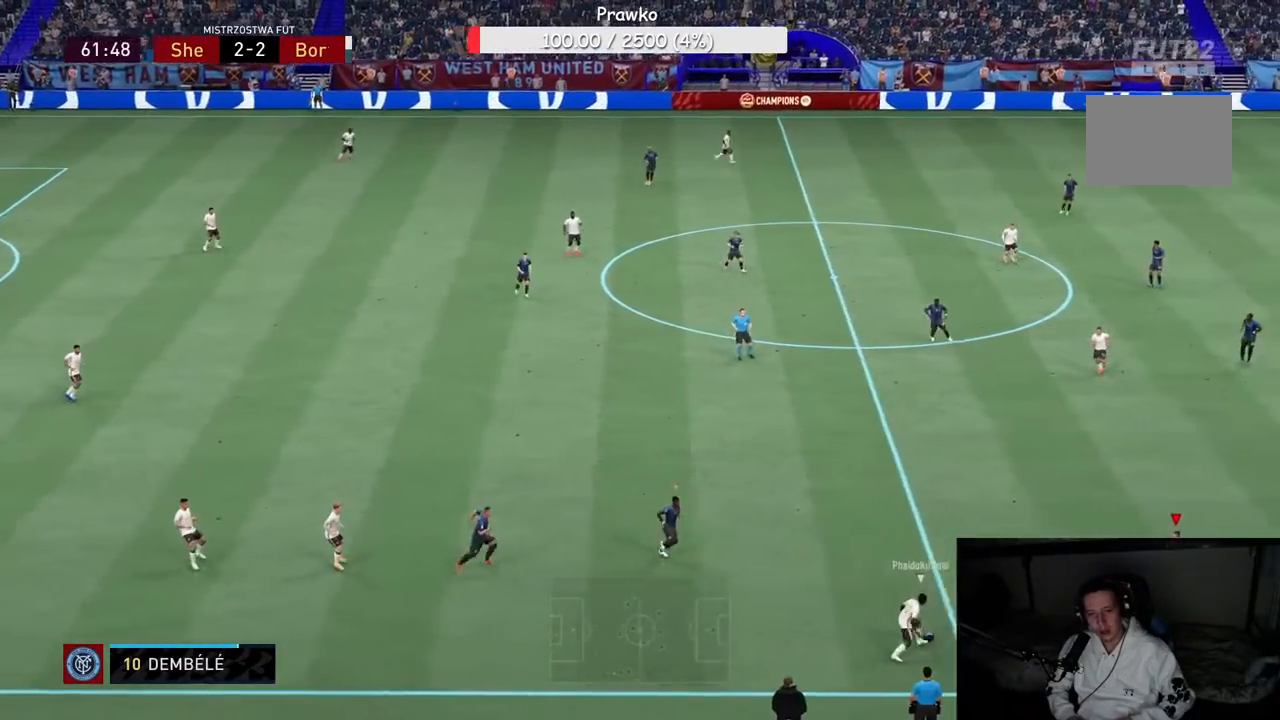
{"buttons": [], "left_stick": "left", "right_stick": "center", "events": [[117, "left_stick", "left"], [167, "R2", "down"], [233, "R2", "up"], [400, "L2", "down"], [483, "L2", "up"]]}
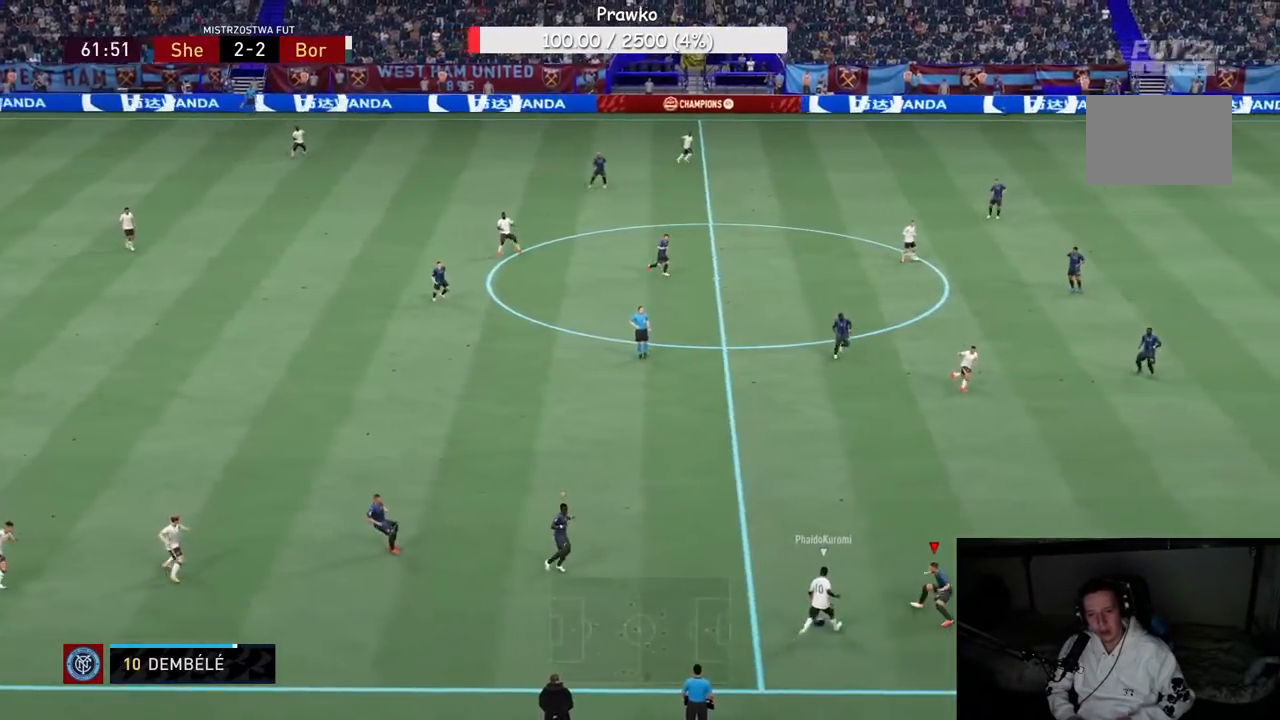
{"buttons": ["L2", "R2"], "left_stick": "left", "right_stick": "center", "events": [[67, "R2", "down"], [483, "L2", "down"]]}
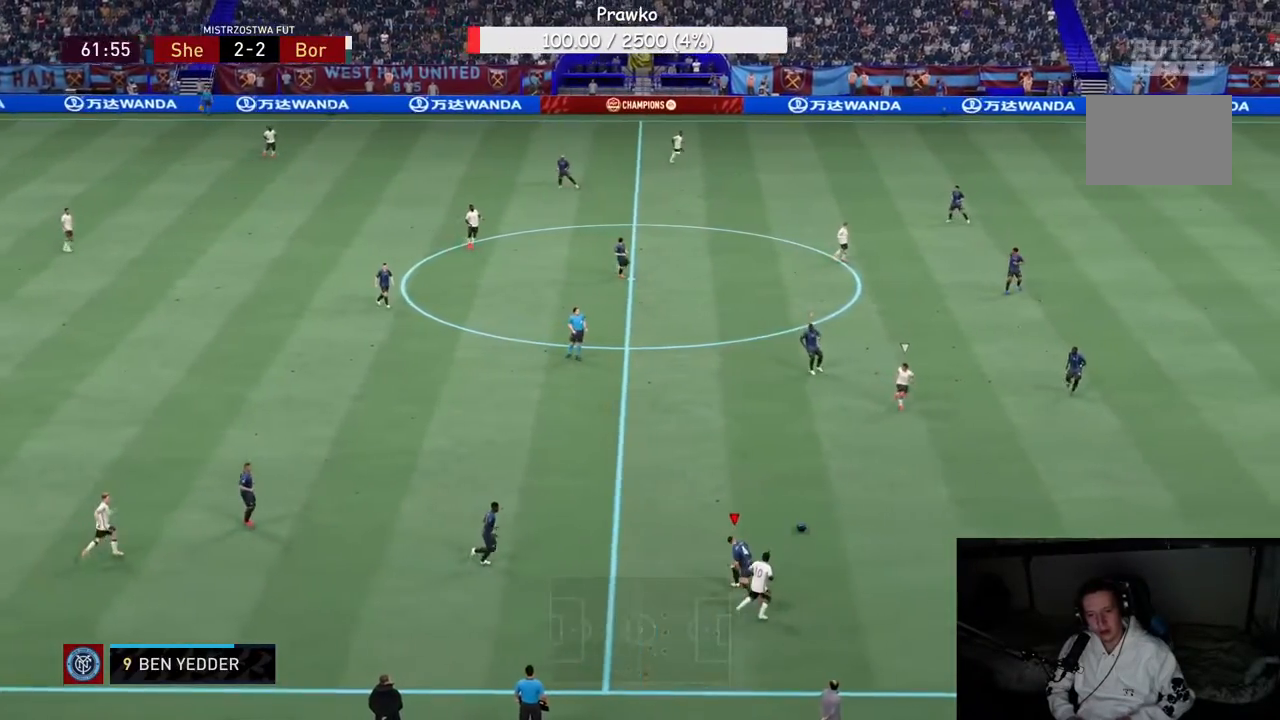
{"buttons": ["R2"], "left_stick": "center", "right_stick": "center", "events": [[33, "L2", "up"], [133, "L2", "down"], [317, "left_stick", "up-left"], [350, "L2", "up"], [467, "left_stick", "center"]]}
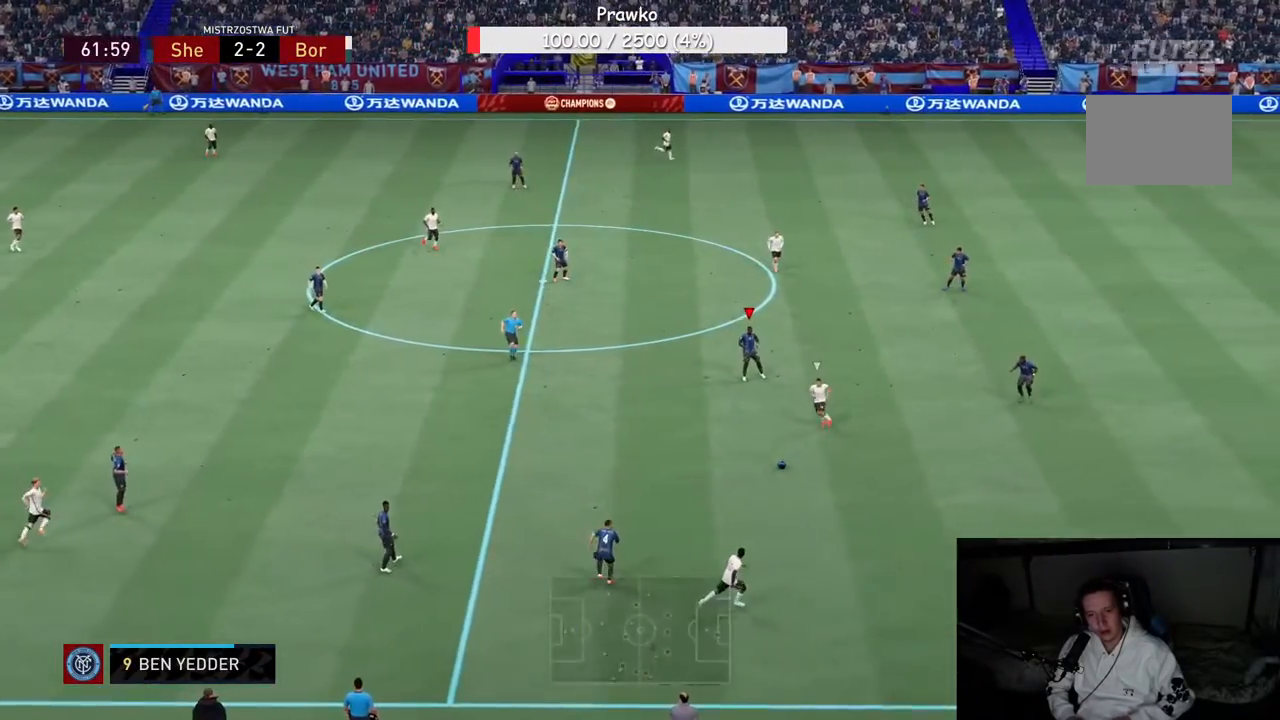
{"buttons": ["R2"], "left_stick": "down", "right_stick": "center", "events": [[17, "left_stick", "down-left"], [67, "left_stick", "down"], [167, "R2", "up"], [283, "R2", "down"]]}
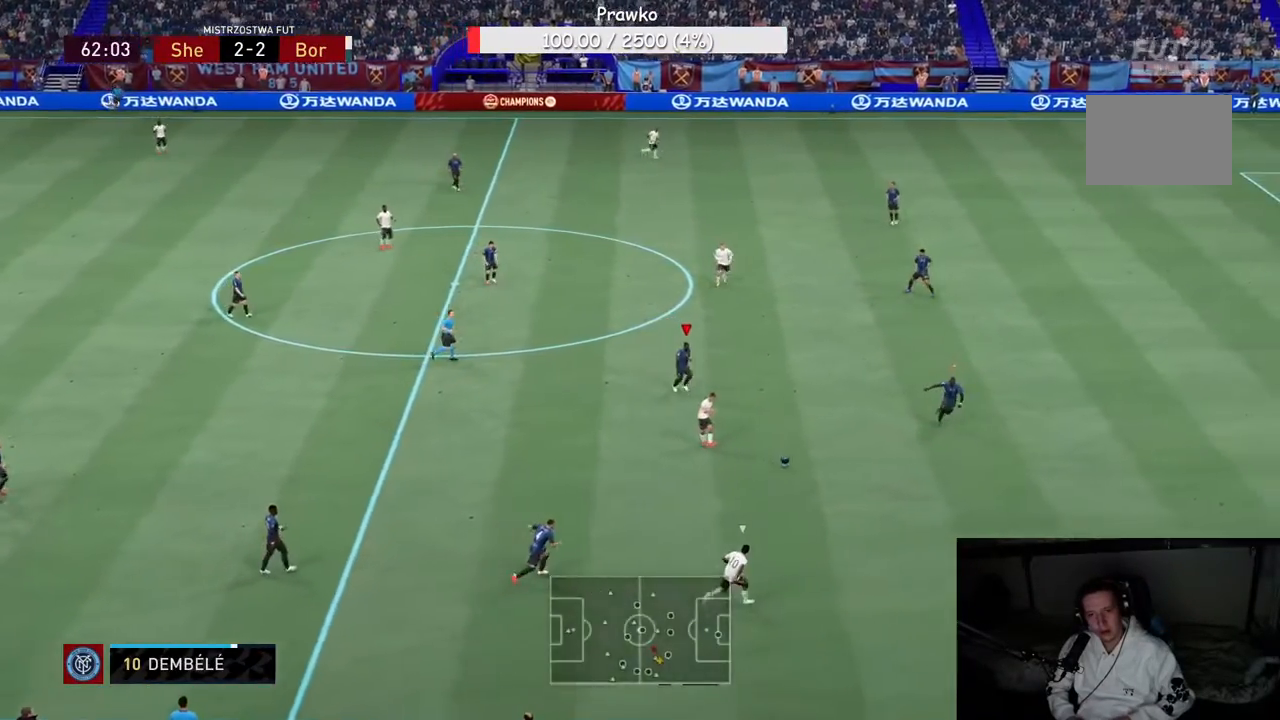
{"buttons": ["L1", "L2", "R2"], "left_stick": "down", "right_stick": "center", "events": [[450, "L1", "down"], [500, "L2", "down"]]}
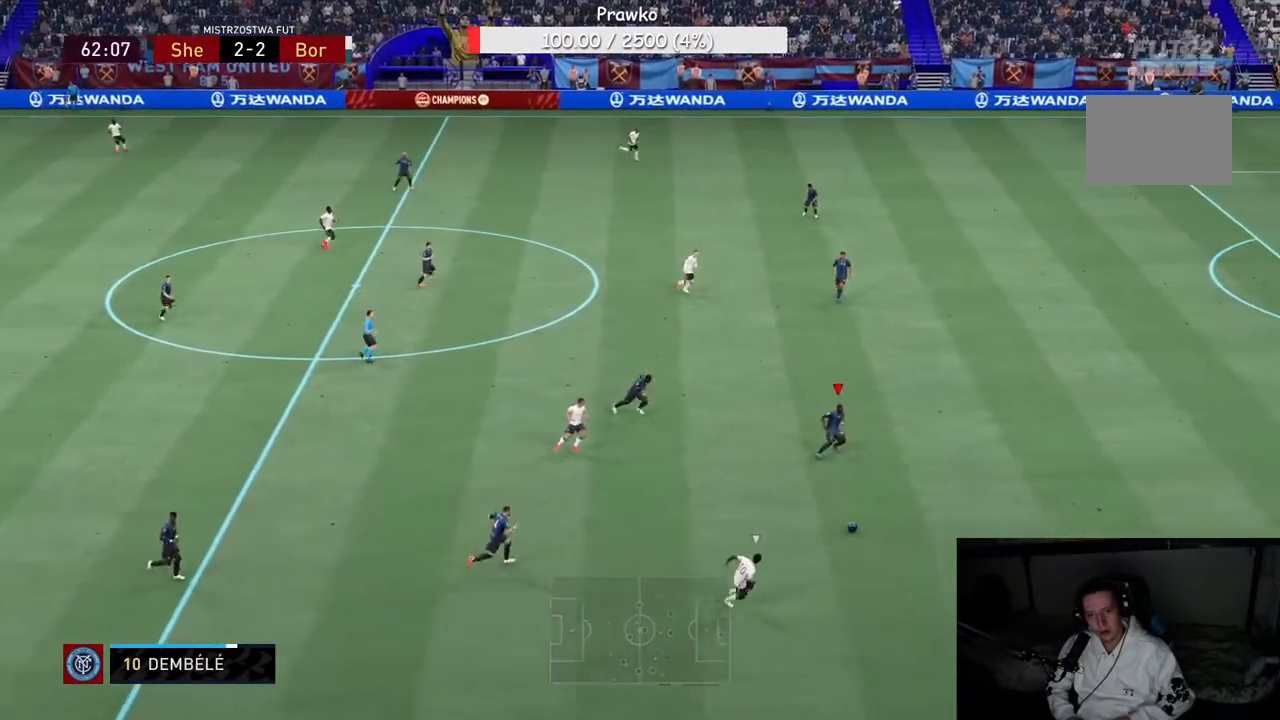
{"buttons": ["R2"], "left_stick": "center", "right_stick": "center", "events": [[100, "L1", "up"], [117, "L2", "up"], [200, "left_stick", "center"]]}
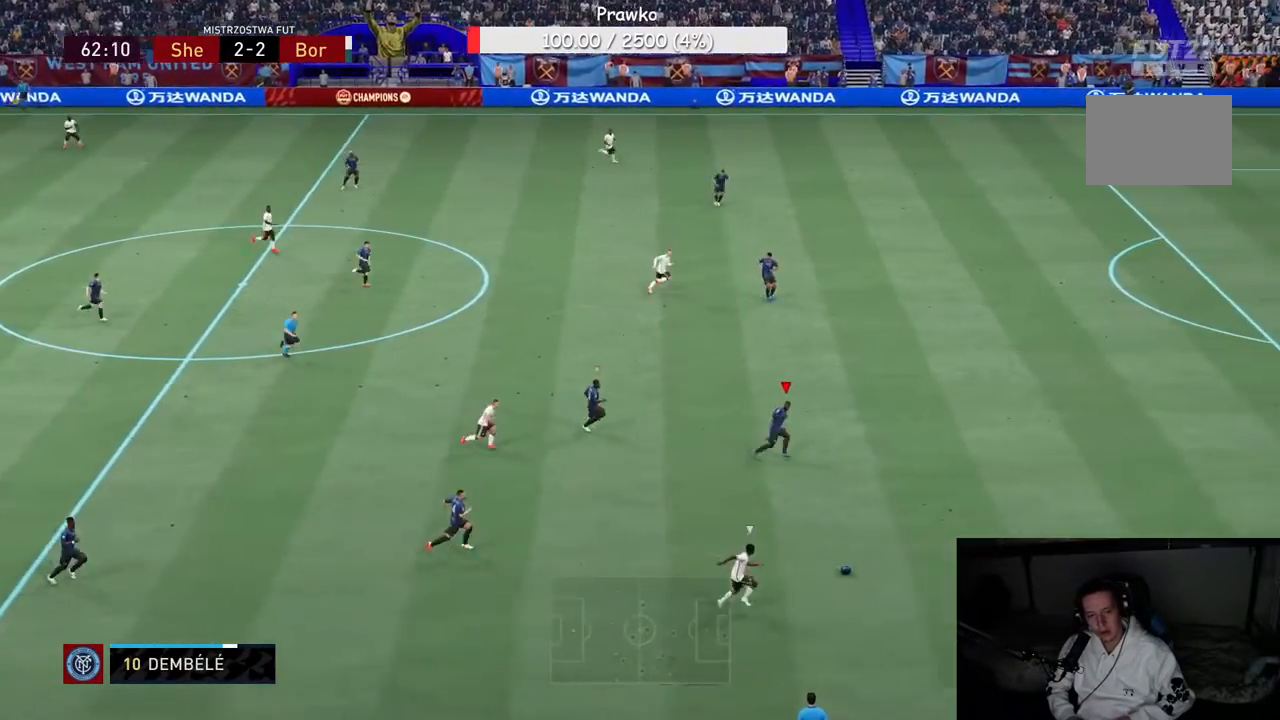
{"buttons": ["R2"], "left_stick": "center", "right_stick": "center", "events": []}
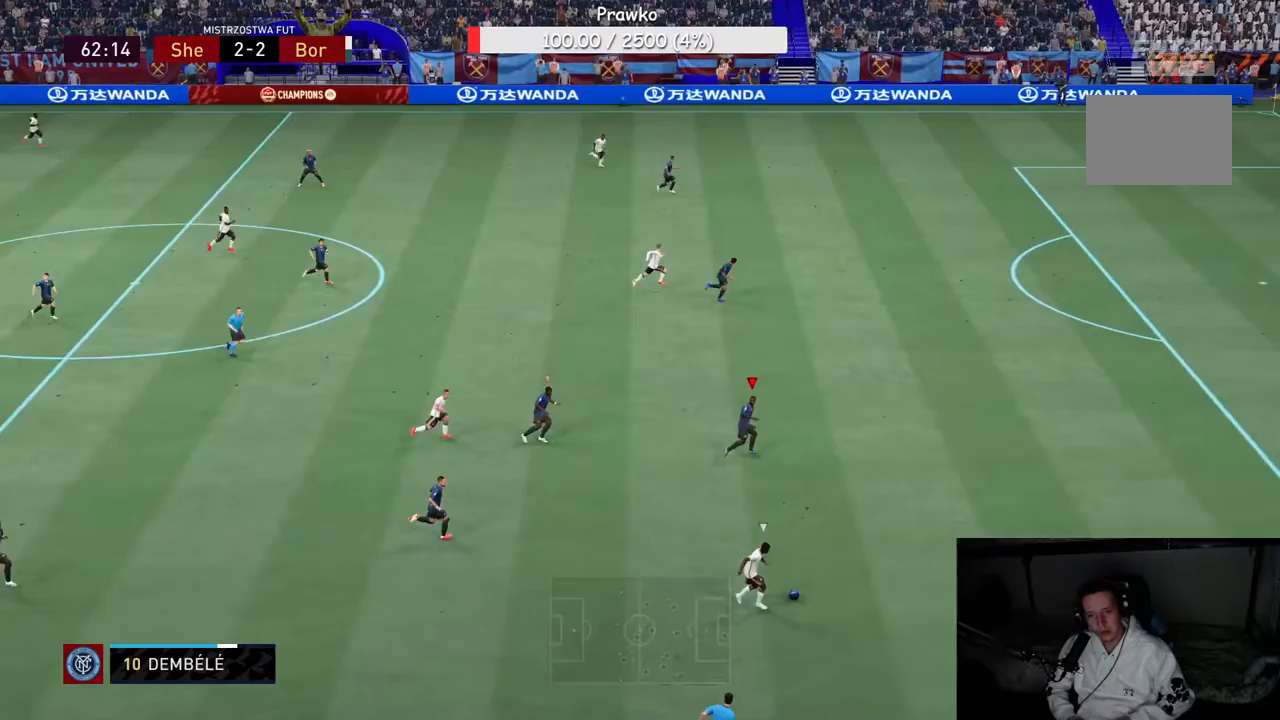
{"buttons": ["R2"], "left_stick": "center", "right_stick": "center", "events": []}
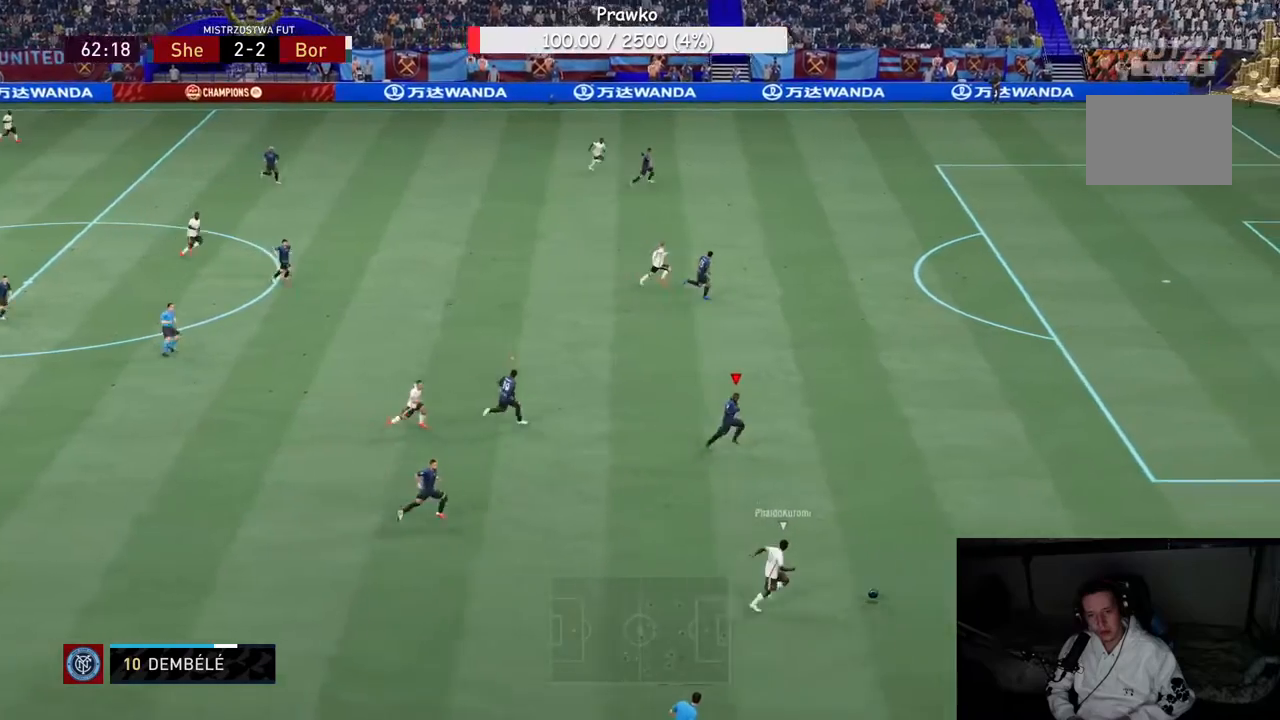
{"buttons": ["R2"], "left_stick": "center", "right_stick": "center", "events": []}
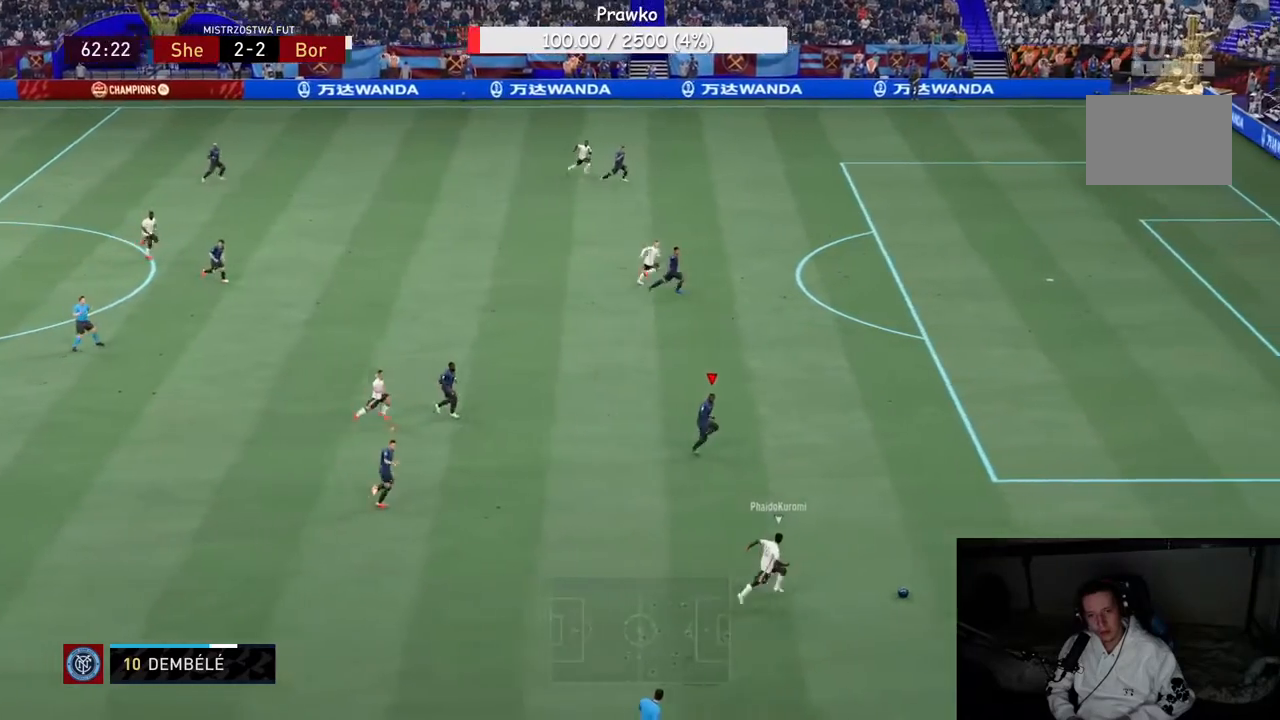
{"buttons": ["R2"], "left_stick": "center", "right_stick": "center", "events": []}
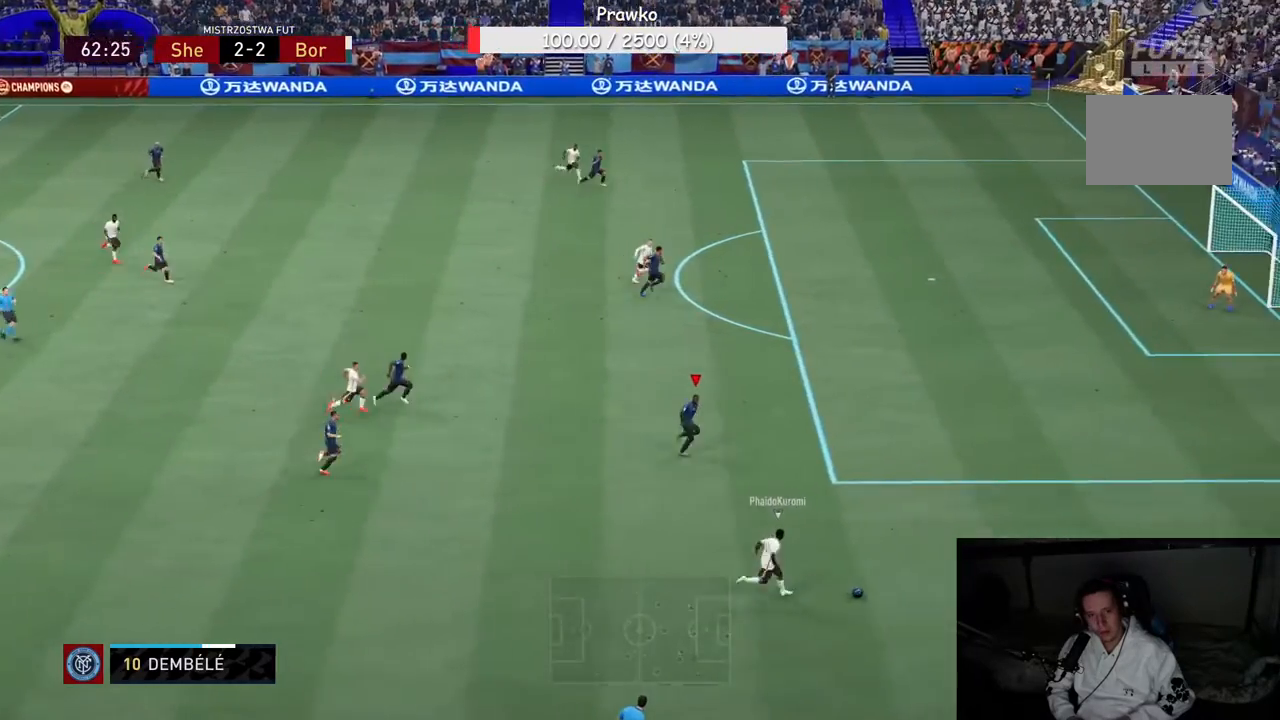
{"buttons": ["R2"], "left_stick": "center", "right_stick": "center", "events": []}
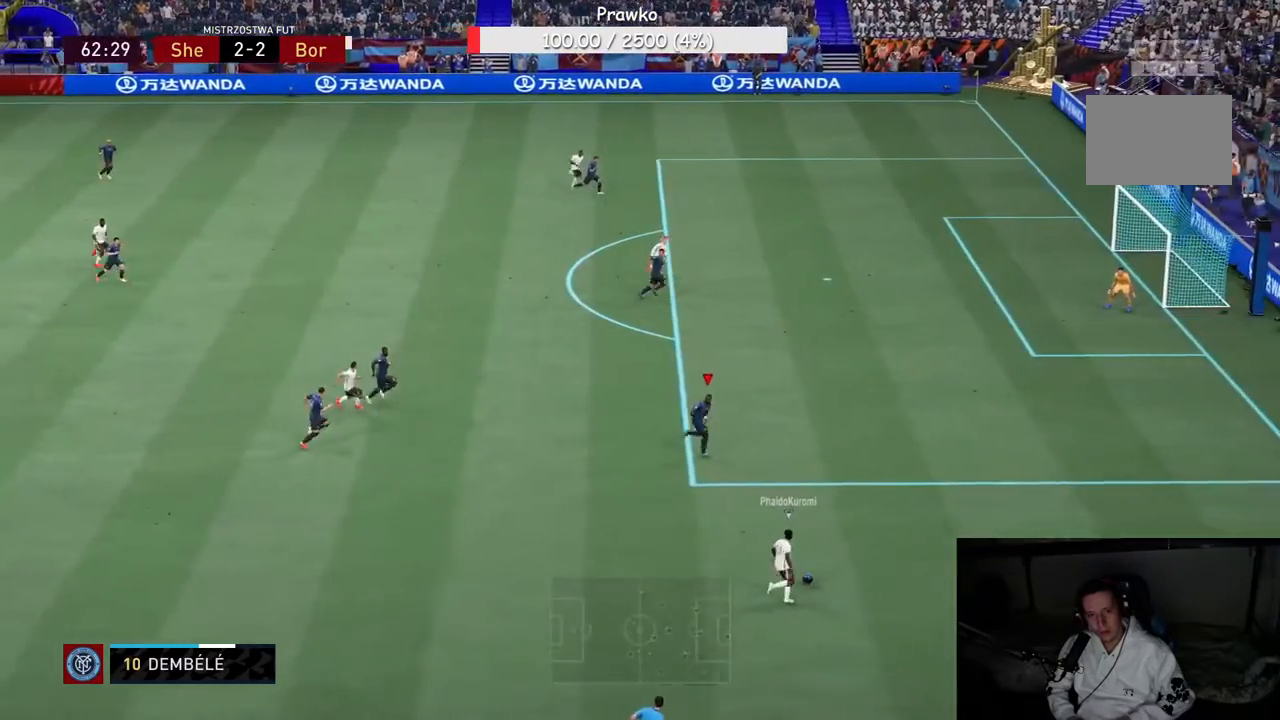
{"buttons": [], "left_stick": "down", "right_stick": "center", "events": [[500, "R2", "up"], [500, "left_stick", "down"]]}
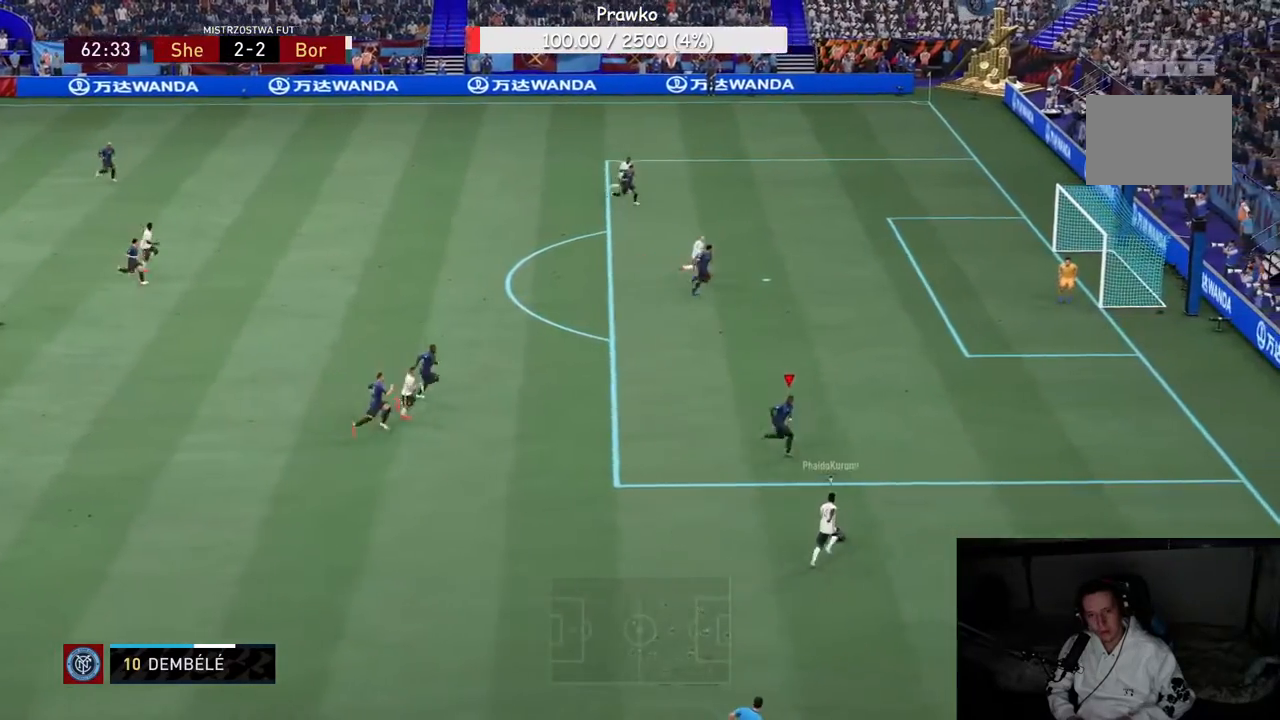
{"buttons": [], "left_stick": "up-left", "right_stick": "center", "events": [[133, "left_stick", "left"], [183, "L2", "down"], [233, "L2", "up"], [233, "left_stick", "up-left"]]}
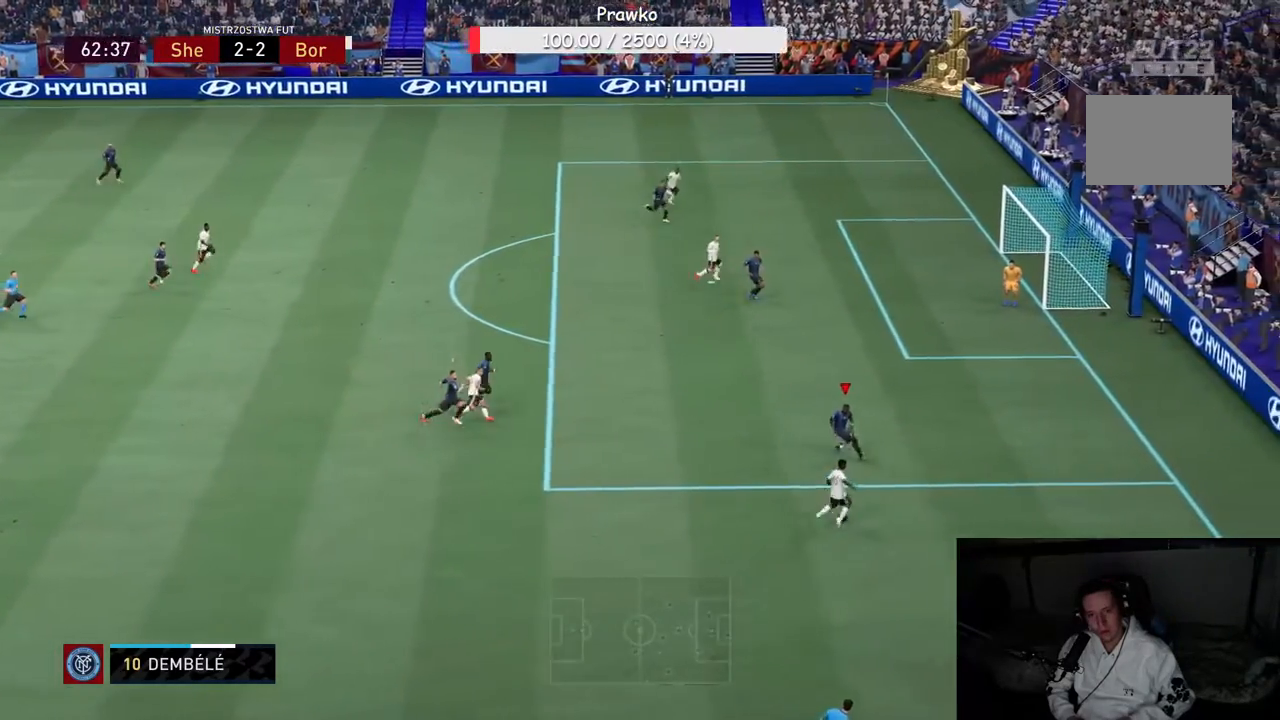
{"buttons": [], "left_stick": "up-left", "right_stick": "center", "events": []}